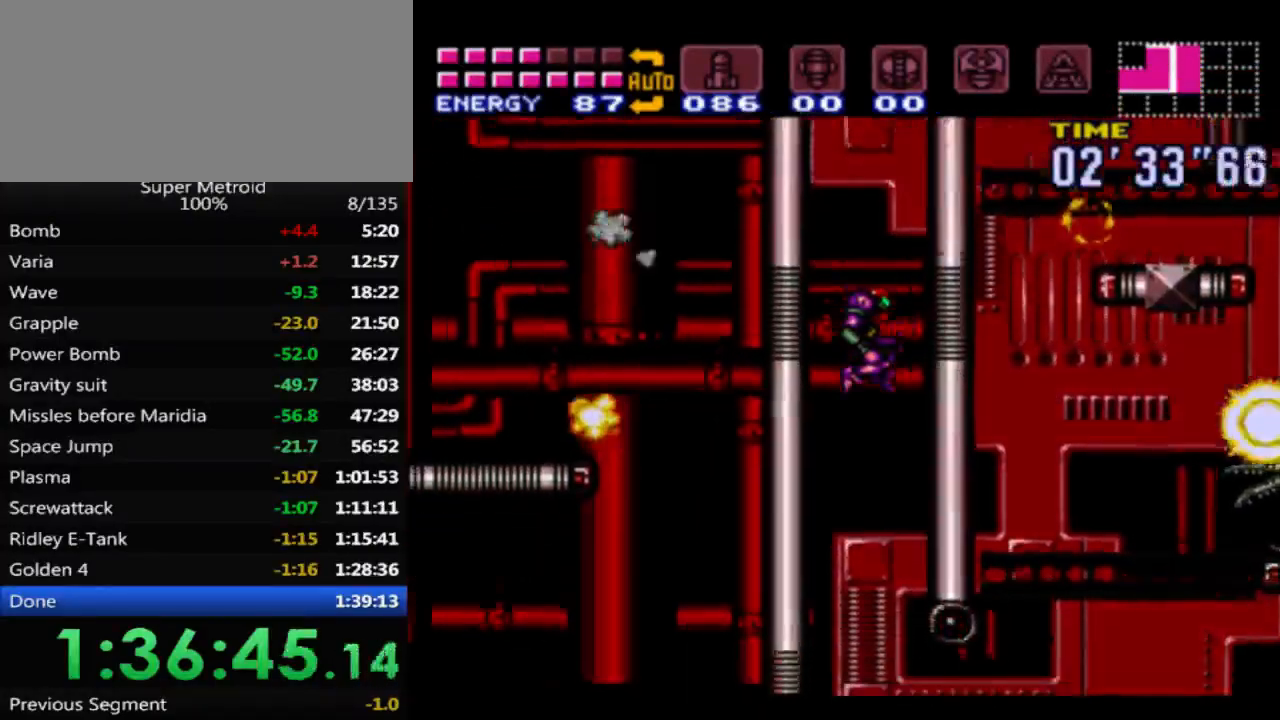
Gameplay with a controller (Nintendo layout); each line is a JSON object with the inputs held at the frame after it. "events" lists button and stick changes between this image and that frame as [ms after this image, input, new state], when the widget could be followed in between. Not read: L3 R3 SELECT.
{"buttons": ["DPAD_RIGHT"], "events": [[117, "X", "down"], [267, "X", "up"], [333, "DPAD_RIGHT", "down"]]}
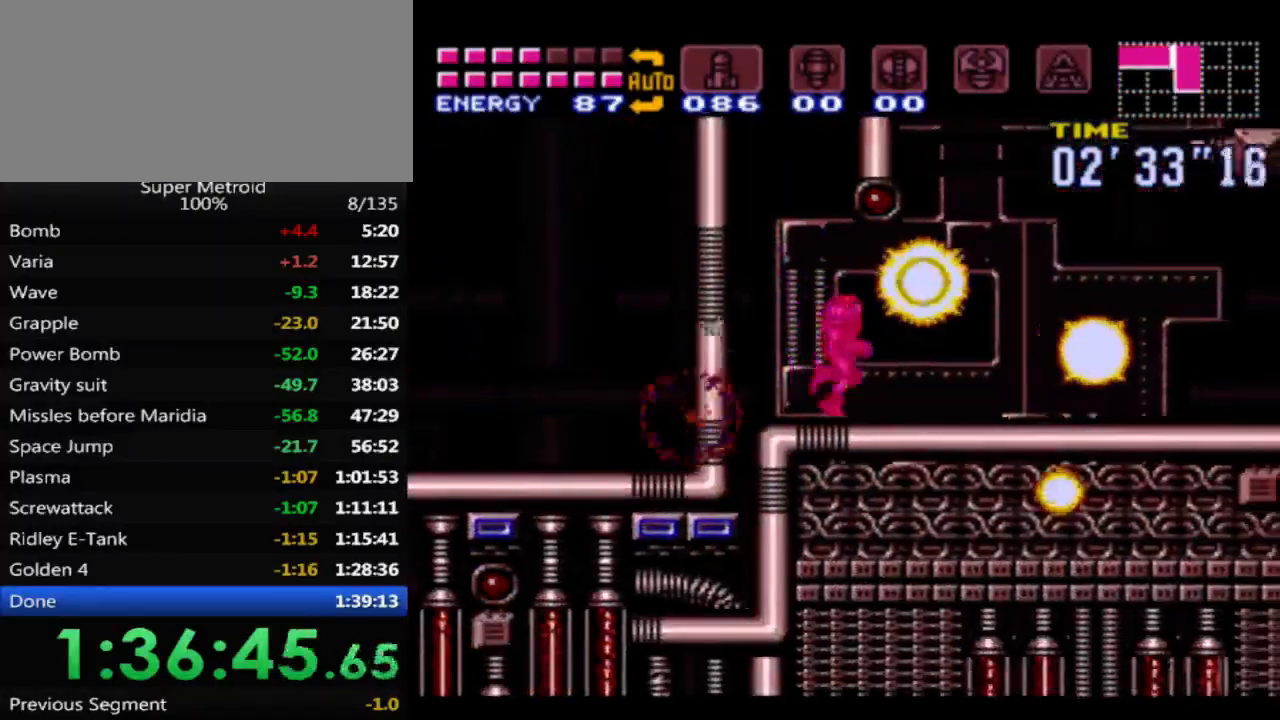
{"buttons": ["A", "DPAD_LEFT"], "events": [[200, "A", "down"], [250, "DPAD_RIGHT", "up"], [300, "DPAD_LEFT", "down"]]}
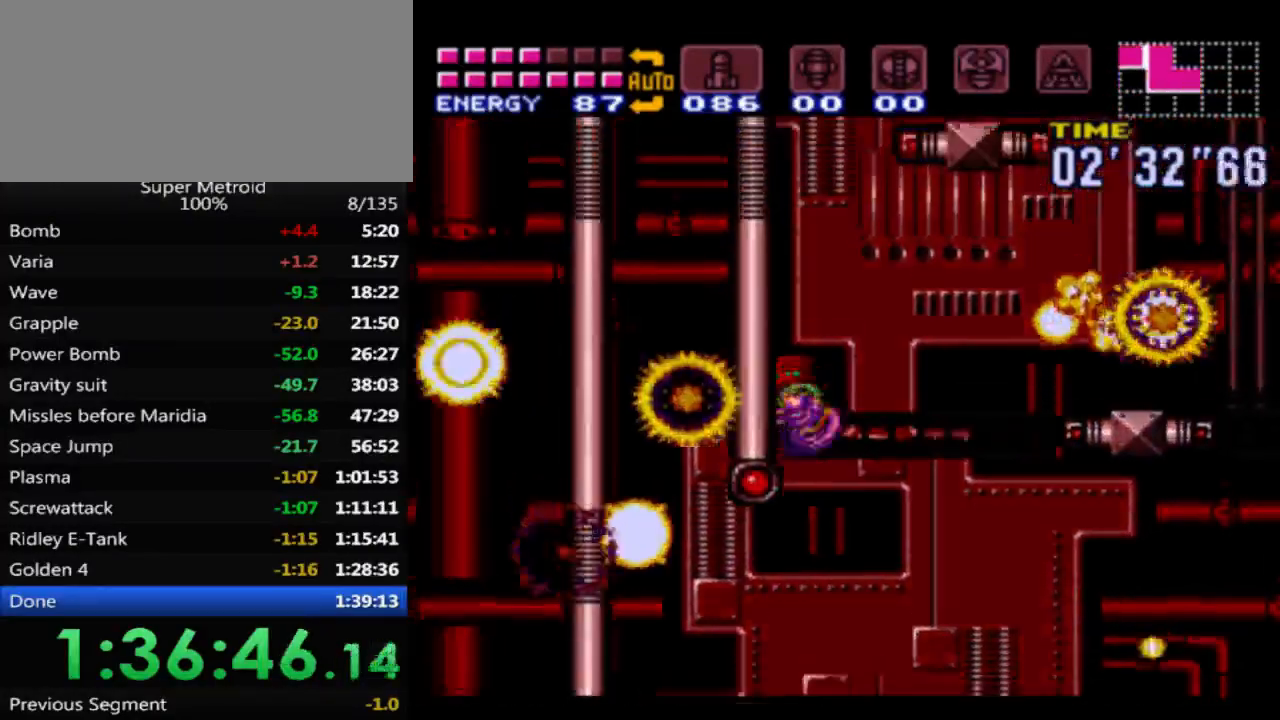
{"buttons": ["A"], "events": [[67, "DPAD_LEFT", "up"], [100, "A", "up"], [133, "DPAD_RIGHT", "down"], [183, "A", "down"], [267, "DPAD_RIGHT", "up"], [300, "DPAD_LEFT", "down"], [483, "DPAD_LEFT", "up"]]}
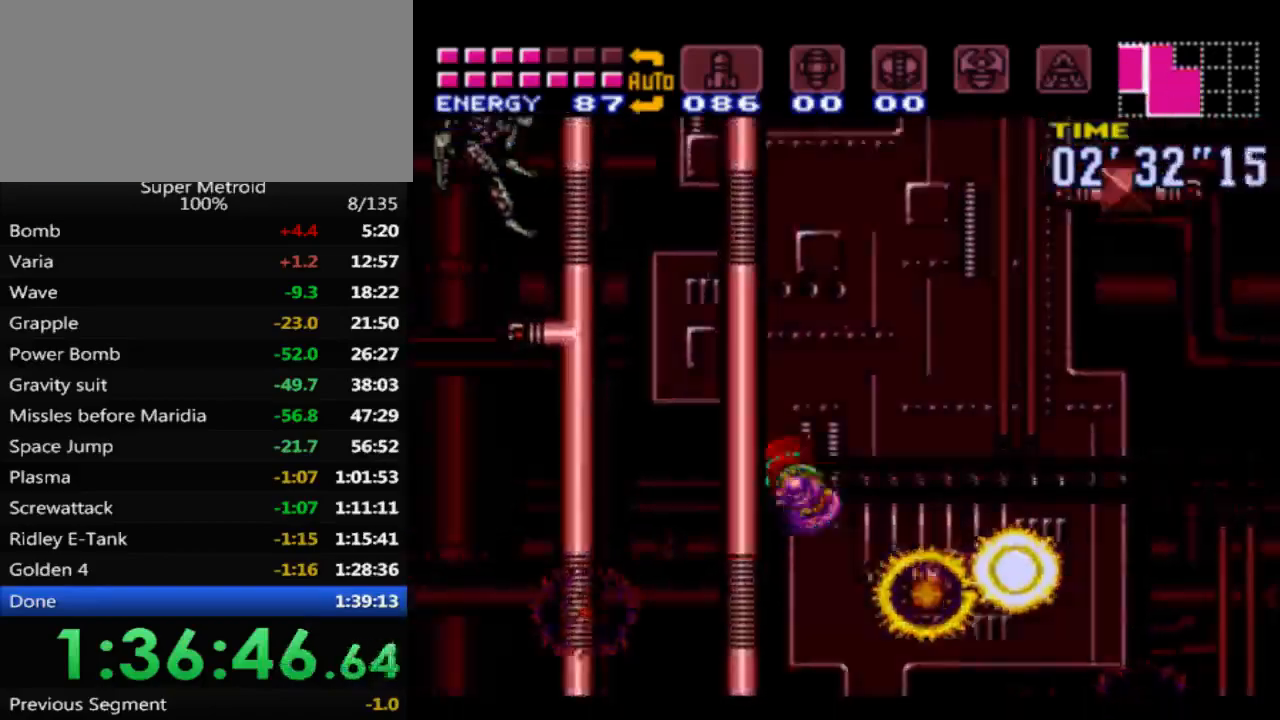
{"buttons": ["A", "DPAD_RIGHT"], "events": [[17, "A", "up"], [17, "DPAD_RIGHT", "down"], [67, "A", "down"], [167, "DPAD_RIGHT", "up"], [200, "DPAD_LEFT", "down"], [367, "DPAD_LEFT", "up"], [417, "A", "up"], [417, "DPAD_RIGHT", "down"], [483, "A", "down"]]}
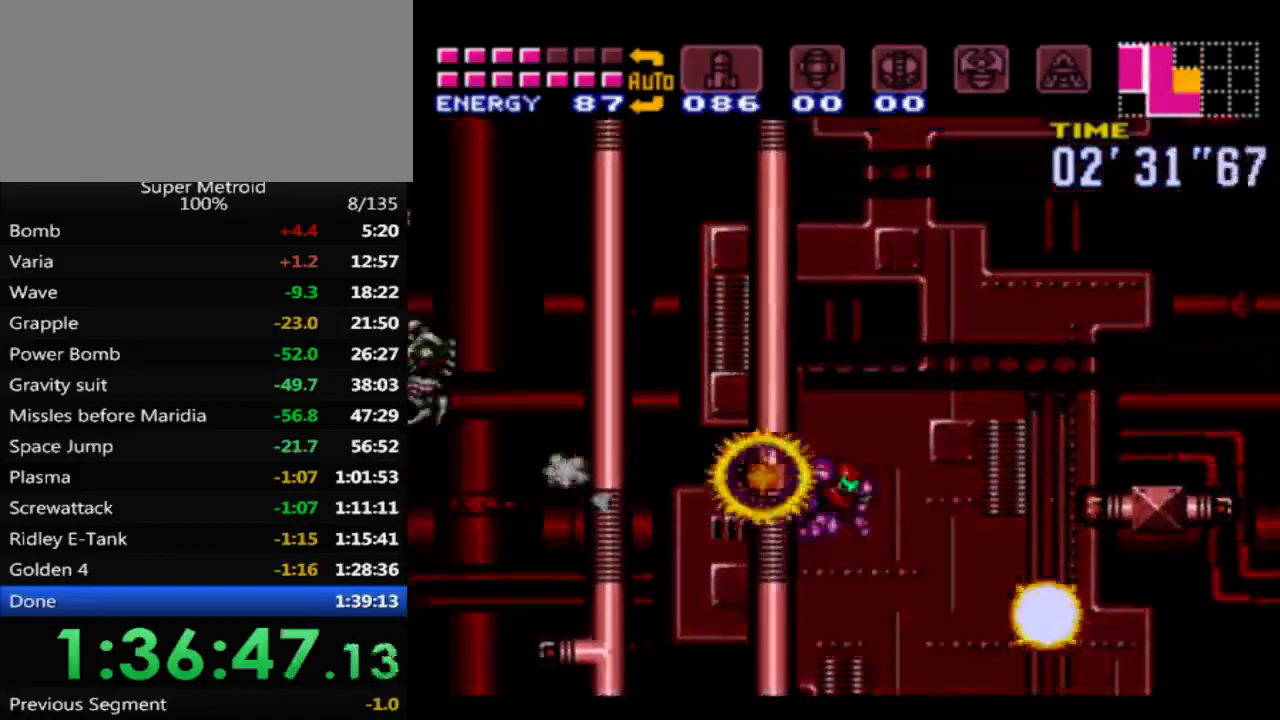
{"buttons": ["DPAD_RIGHT"], "events": [[83, "DPAD_RIGHT", "up"], [133, "DPAD_LEFT", "down"], [383, "DPAD_LEFT", "up"], [433, "A", "up"], [450, "DPAD_RIGHT", "down"]]}
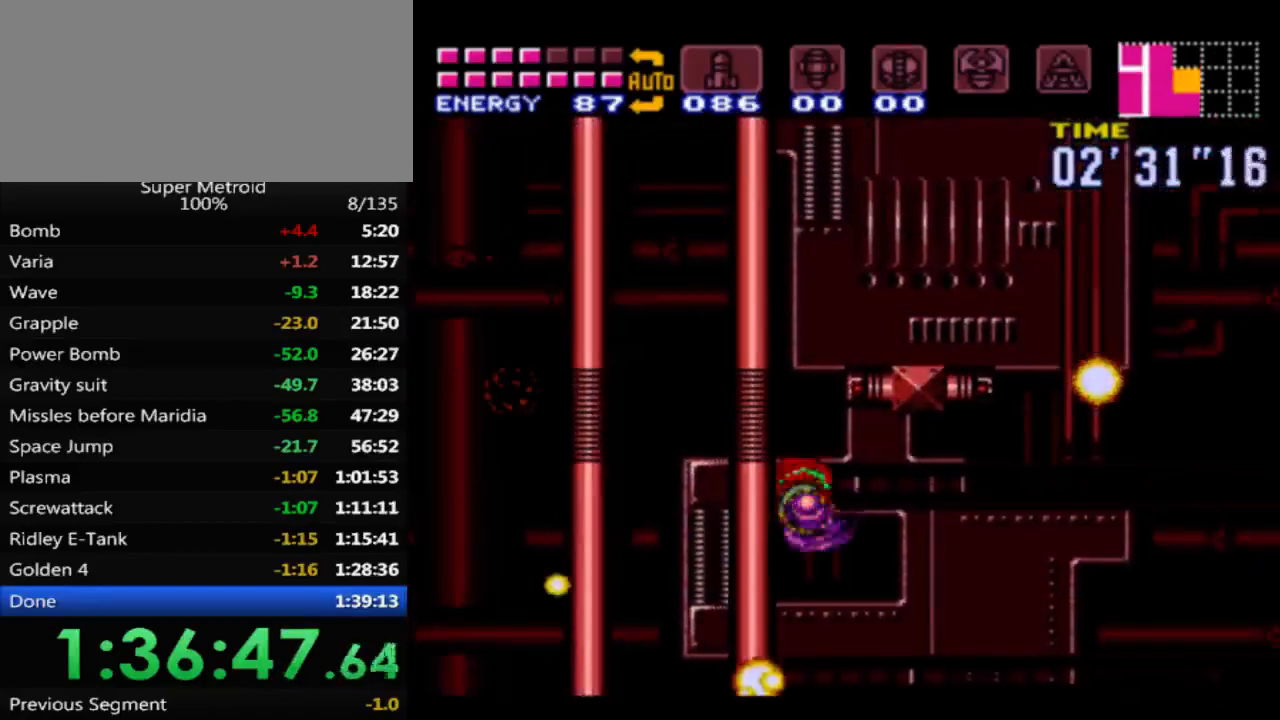
{"buttons": ["A", "DPAD_RIGHT"], "events": [[17, "A", "down"], [67, "DPAD_RIGHT", "up"], [100, "DPAD_LEFT", "down"], [383, "DPAD_LEFT", "up"], [417, "A", "up"], [450, "DPAD_RIGHT", "down"], [483, "A", "down"]]}
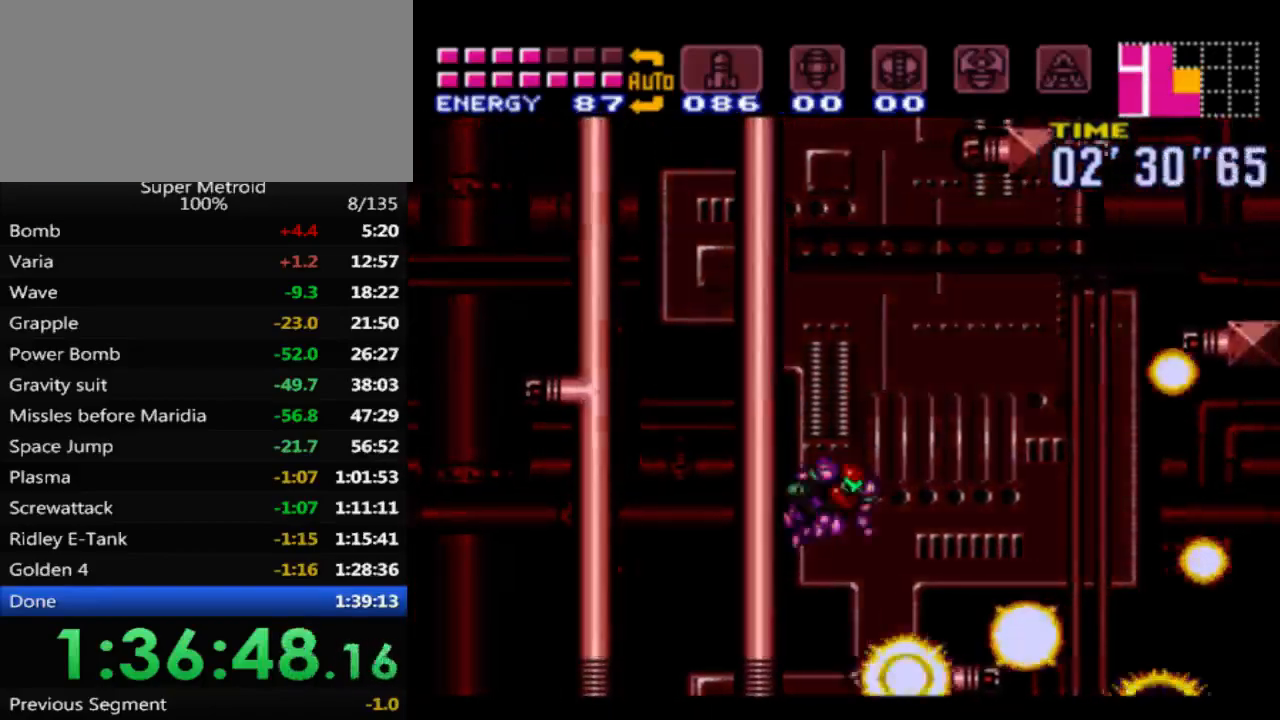
{"buttons": ["A", "DPAD_RIGHT"], "events": [[83, "DPAD_RIGHT", "up"], [117, "DPAD_LEFT", "down"], [300, "DPAD_LEFT", "up"], [300, "DPAD_UP", "down"], [317, "DPAD_UP", "up"], [333, "A", "up"], [350, "DPAD_RIGHT", "down"], [450, "A", "down"]]}
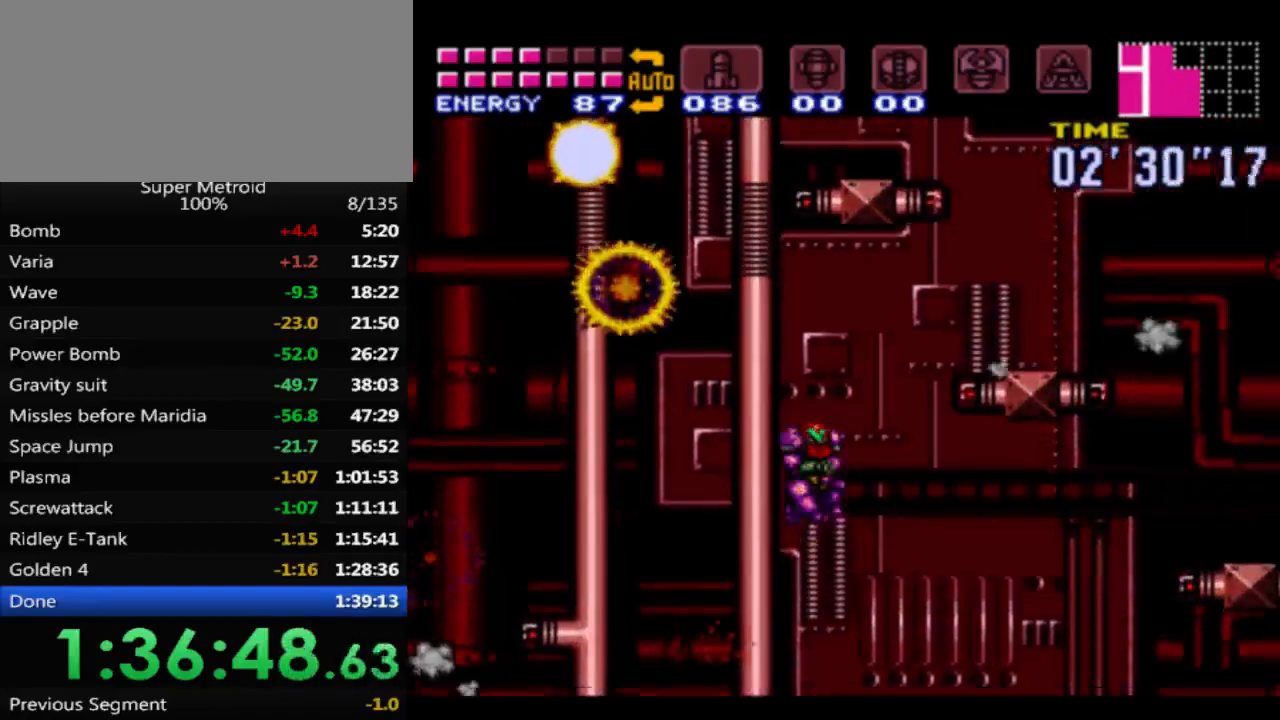
{"buttons": ["DPAD_RIGHT"], "events": [[350, "A", "up"], [400, "DPAD_RIGHT", "up"], [483, "DPAD_RIGHT", "down"]]}
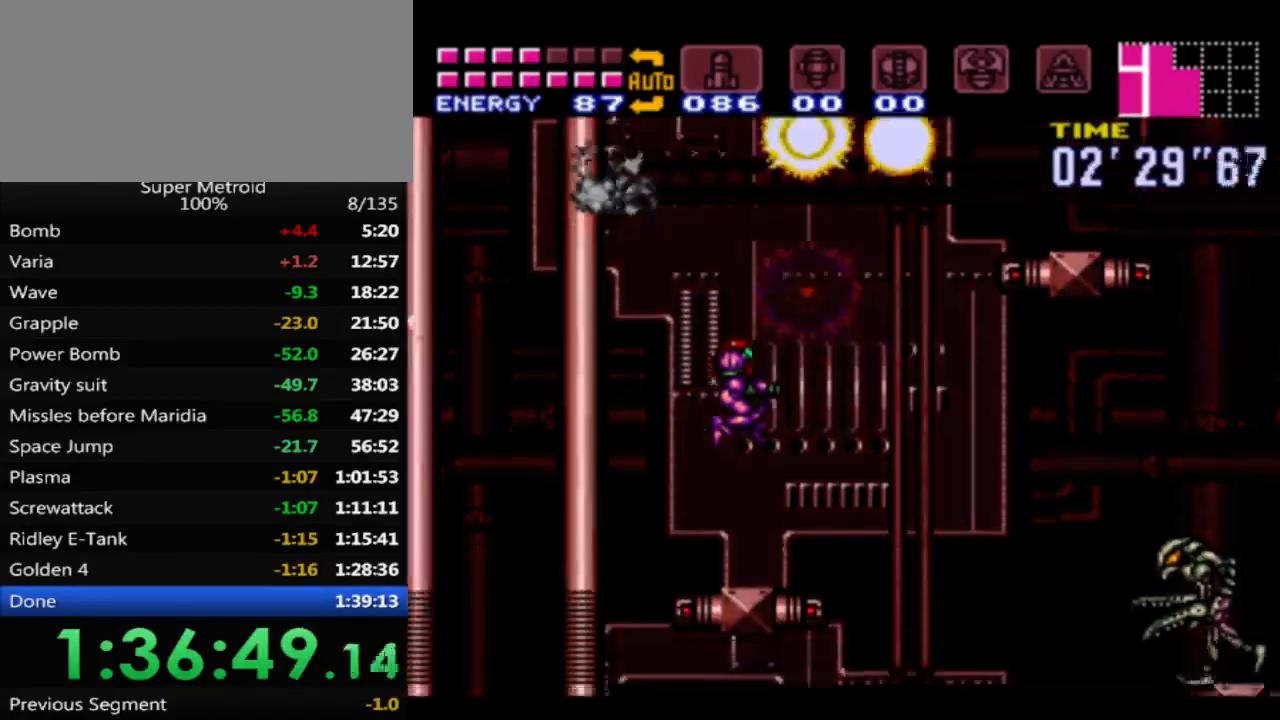
{"buttons": ["A", "DPAD_LEFT"], "events": [[183, "DPAD_RIGHT", "up"], [217, "DPAD_LEFT", "down"], [283, "A", "down"]]}
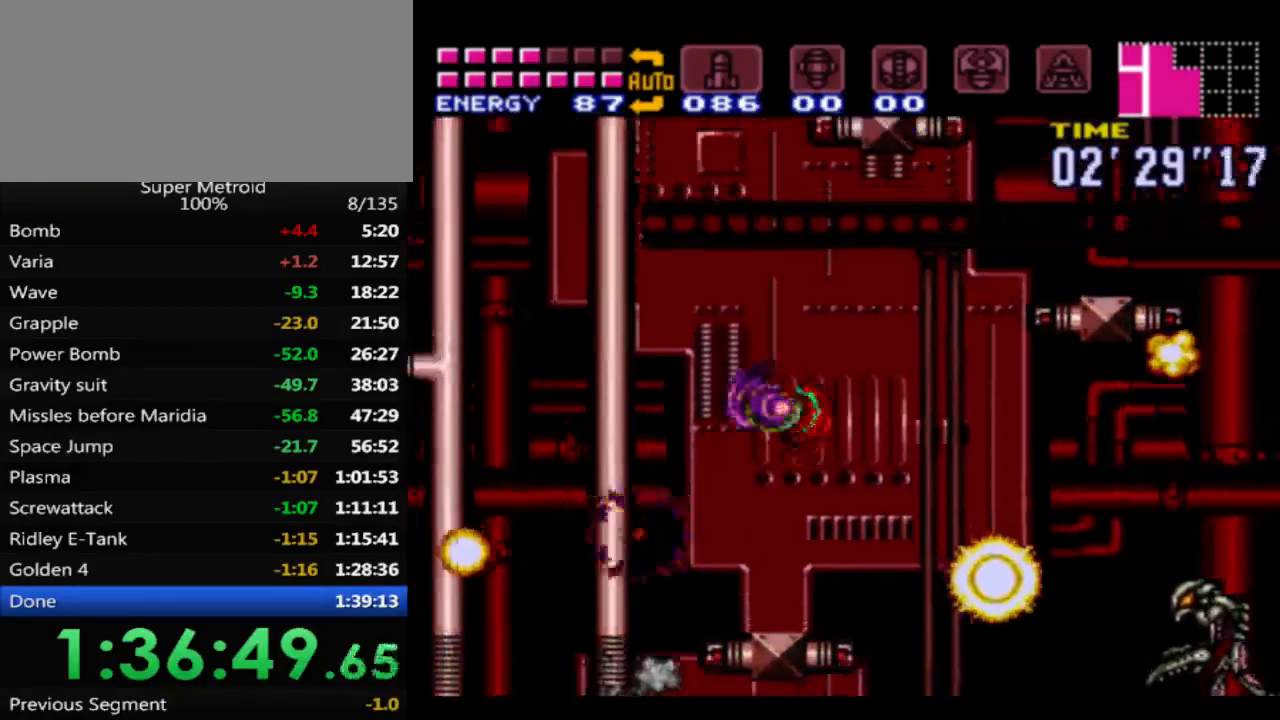
{"buttons": ["A", "DPAD_RIGHT"], "events": [[250, "DPAD_LEFT", "up"], [283, "A", "up"], [333, "DPAD_RIGHT", "down"], [400, "A", "down"]]}
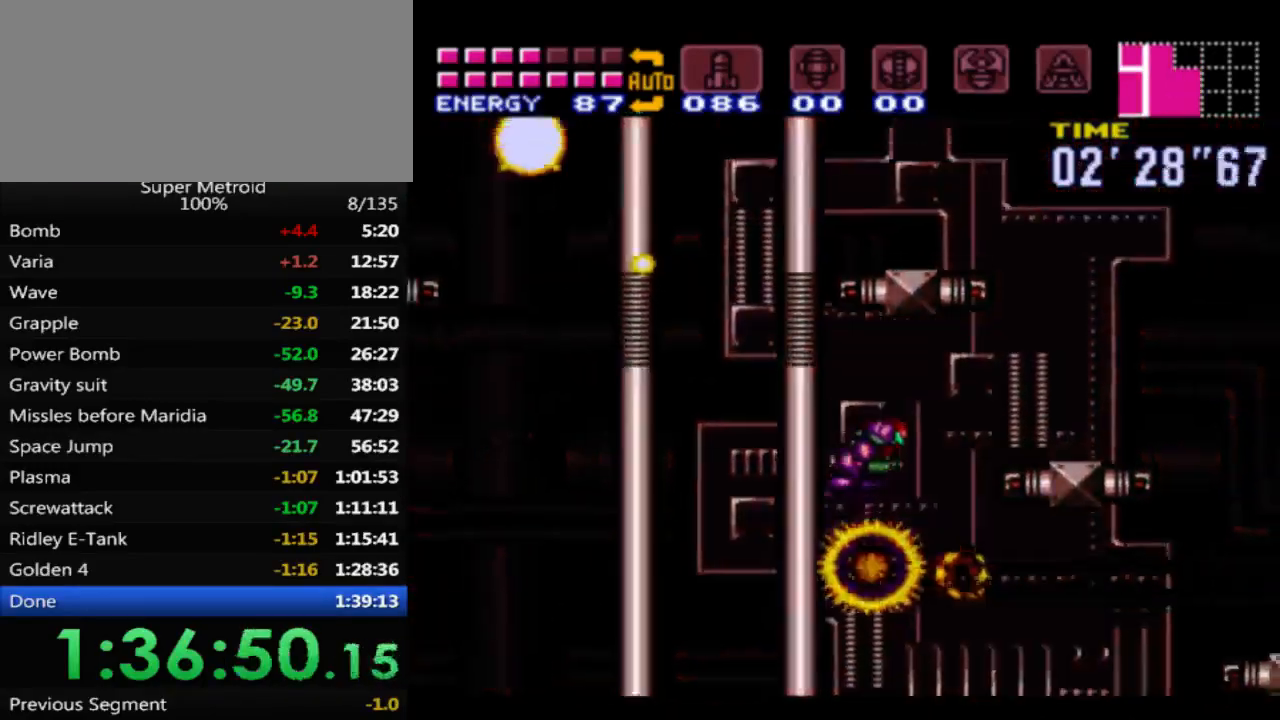
{"buttons": ["DPAD_RIGHT"], "events": [[450, "A", "up"]]}
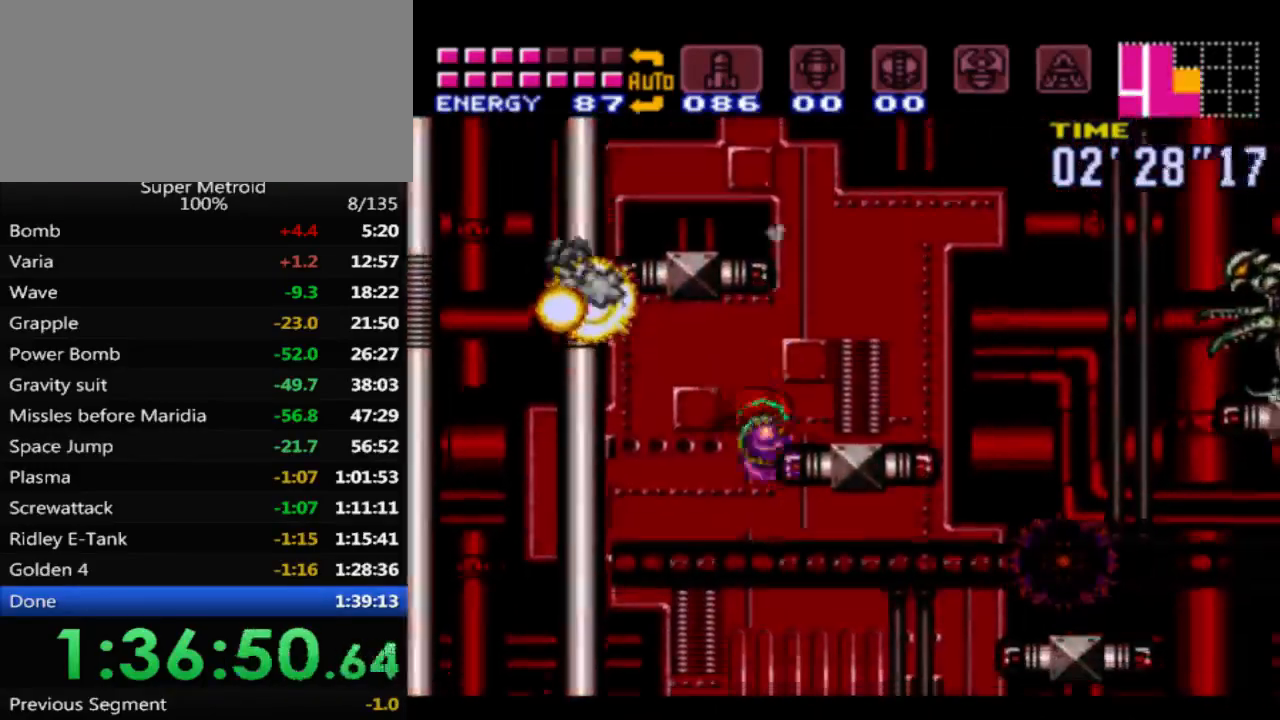
{"buttons": [], "events": [[83, "A", "down"], [183, "DPAD_RIGHT", "up"], [267, "DPAD_LEFT", "down"], [367, "A", "up"], [500, "DPAD_LEFT", "up"]]}
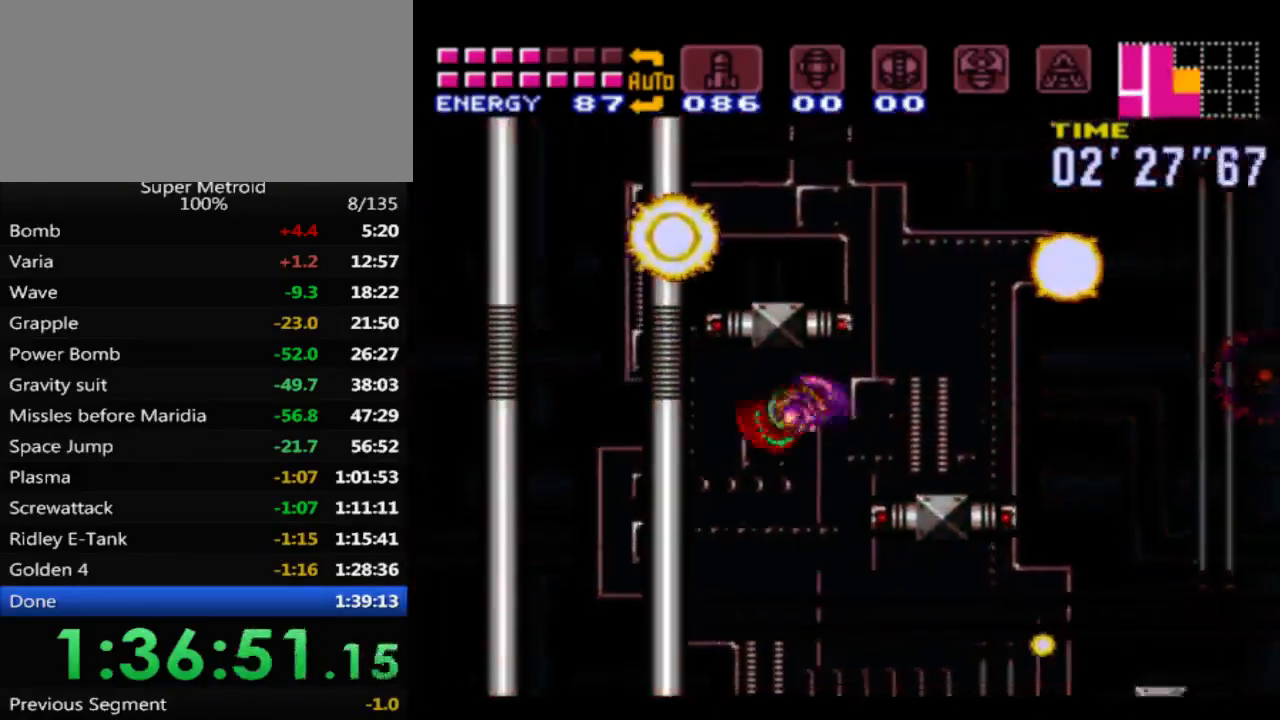
{"buttons": ["DPAD_RIGHT"], "events": [[67, "DPAD_RIGHT", "down"], [200, "A", "down"], [450, "A", "up"]]}
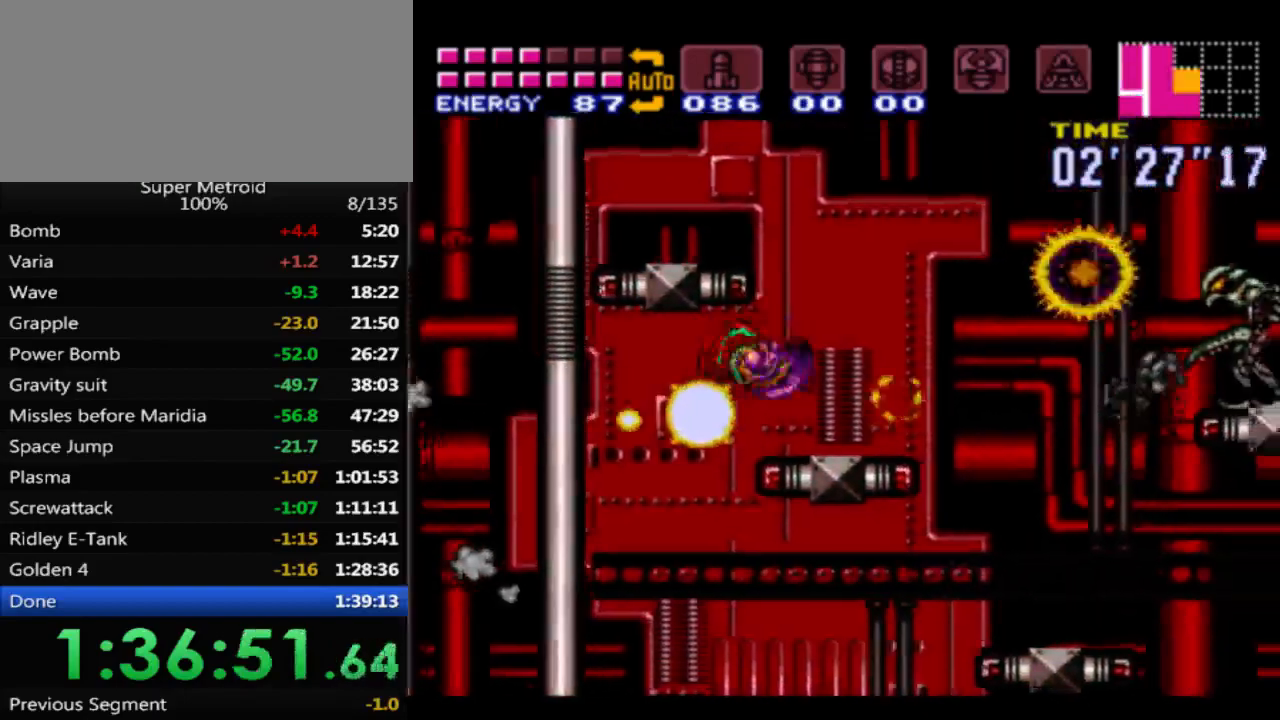
{"buttons": ["DPAD_LEFT"], "events": [[200, "A", "down"], [233, "DPAD_RIGHT", "up"], [283, "DPAD_LEFT", "down"], [500, "A", "up"]]}
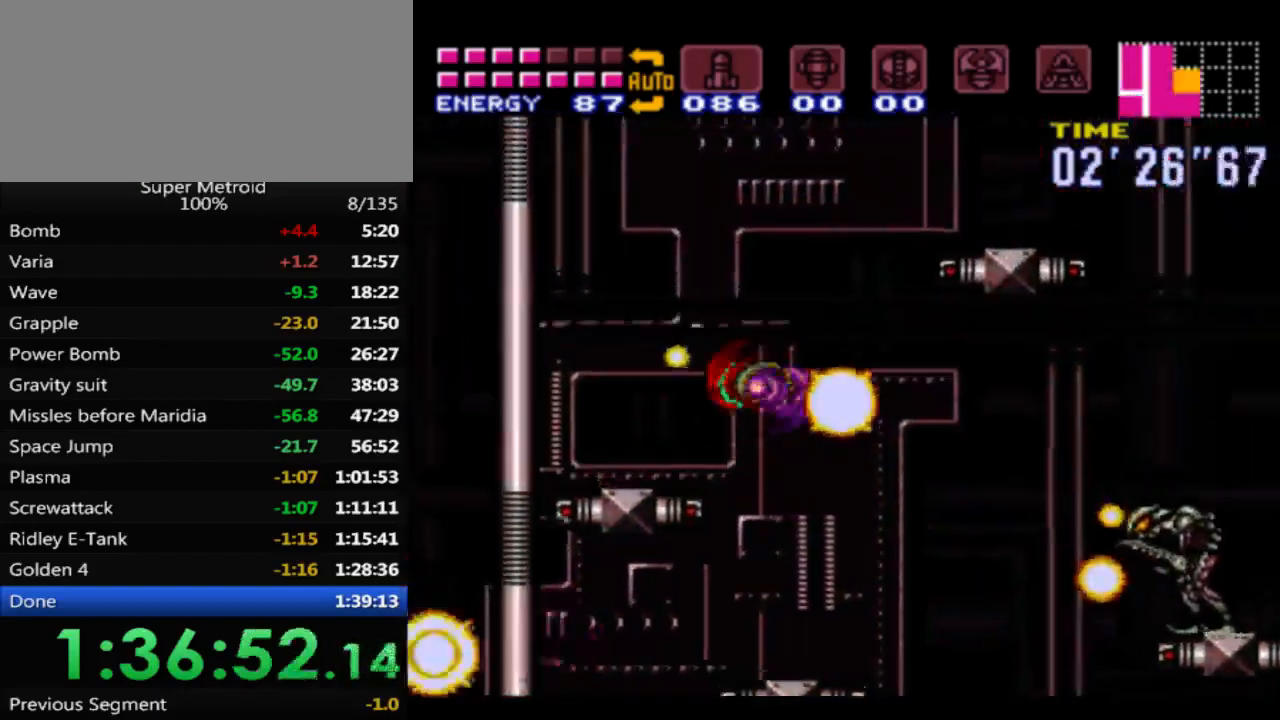
{"buttons": ["A", "DPAD_LEFT"], "events": [[450, "A", "down"]]}
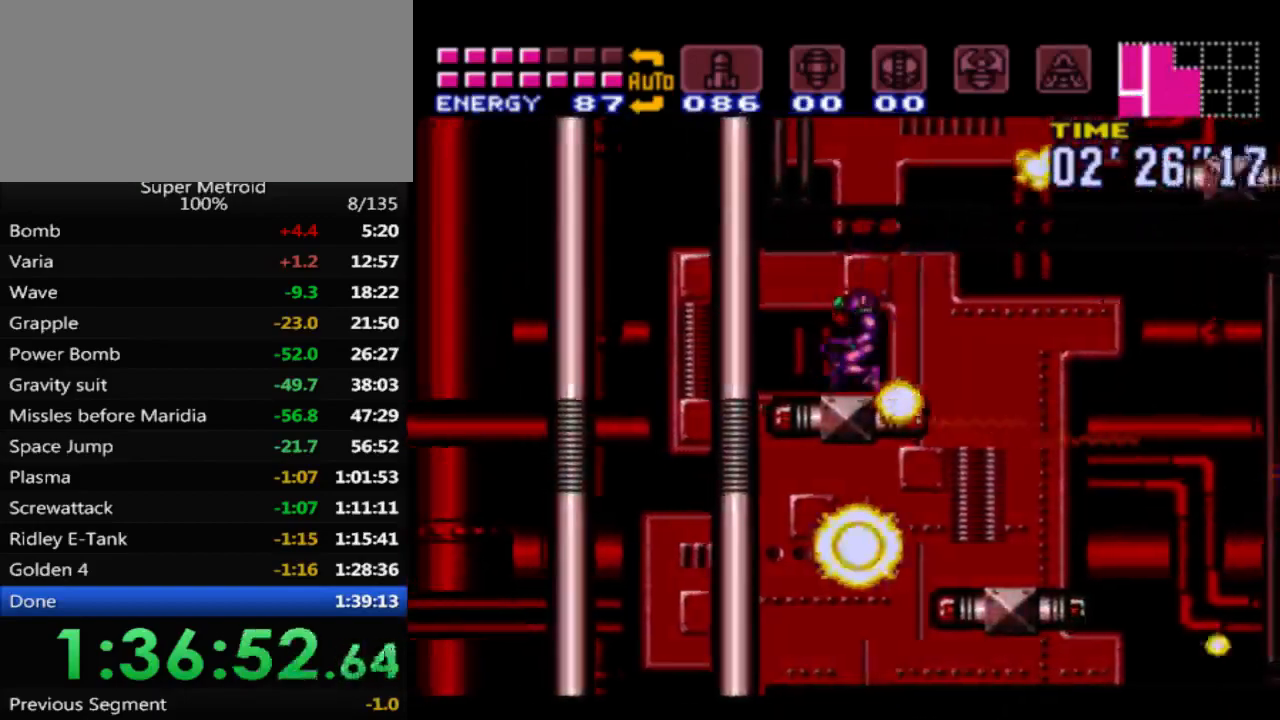
{"buttons": ["A", "DPAD_RIGHT"], "events": [[250, "DPAD_LEFT", "up"], [450, "DPAD_RIGHT", "down"]]}
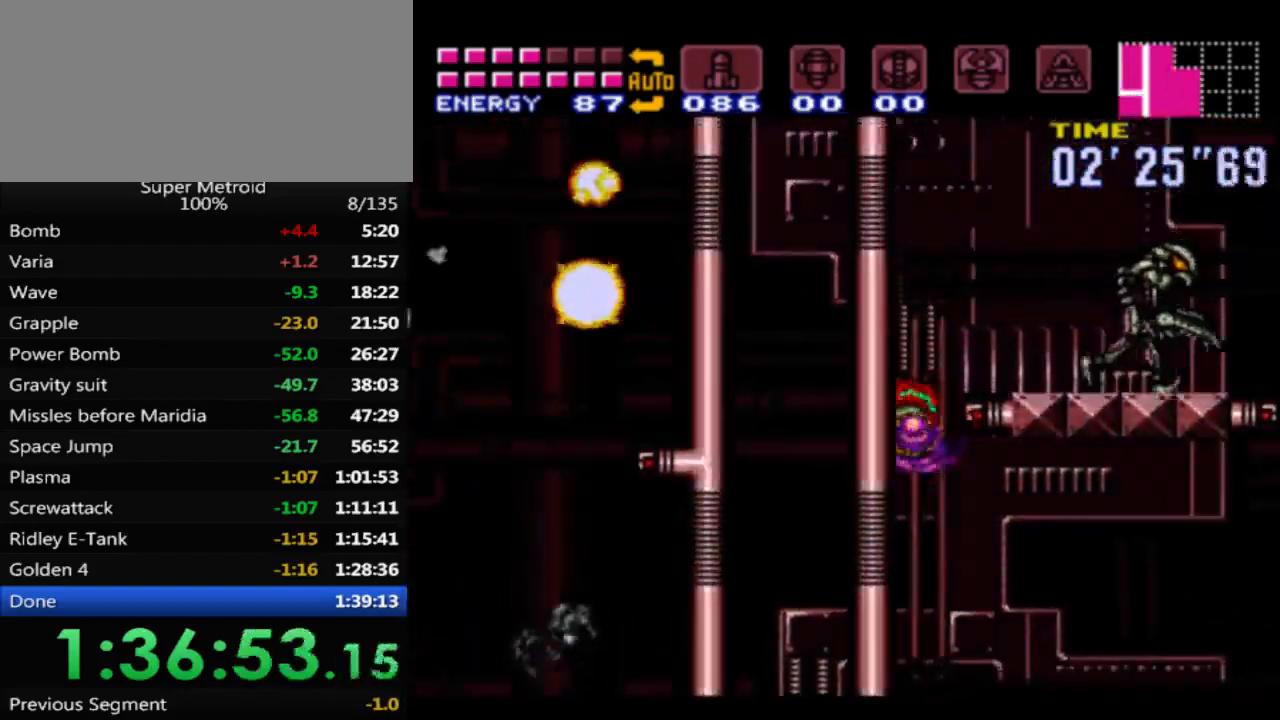
{"buttons": [], "events": [[300, "X", "down"], [333, "A", "up"], [417, "DPAD_RIGHT", "up"], [433, "X", "up"]]}
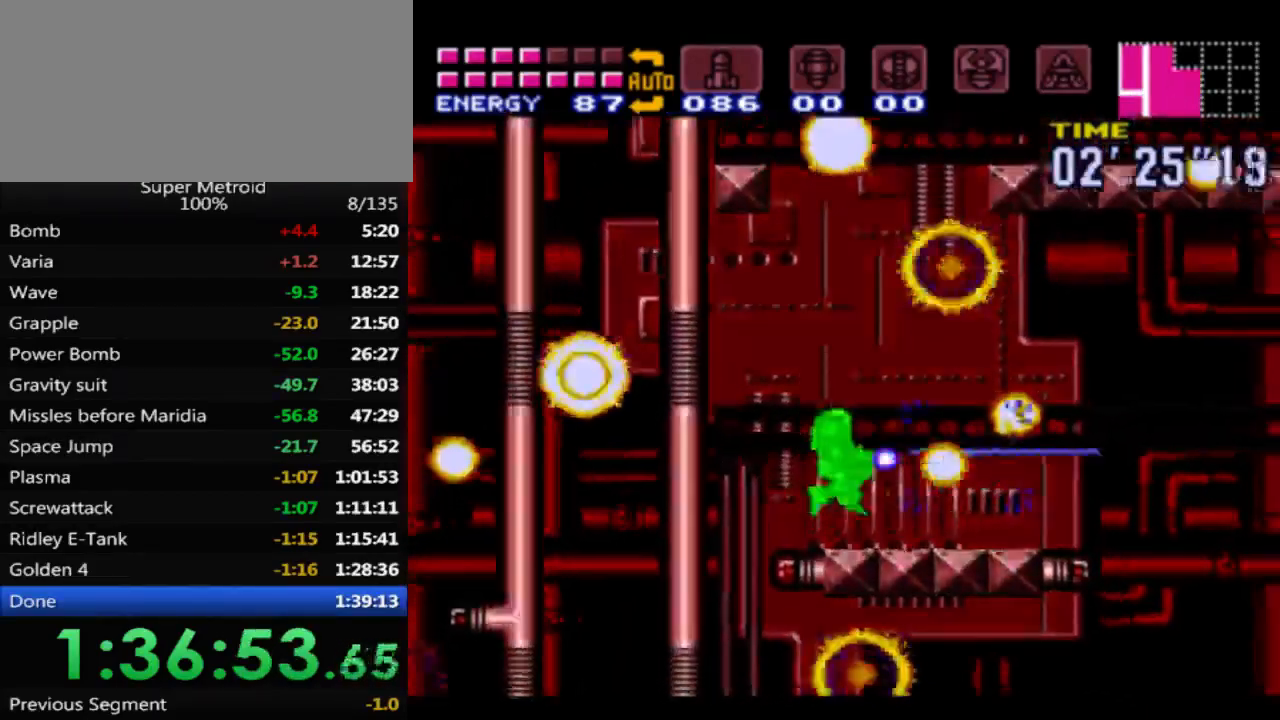
{"buttons": ["A", "DPAD_RIGHT"], "events": [[17, "DPAD_RIGHT", "down"], [200, "A", "down"]]}
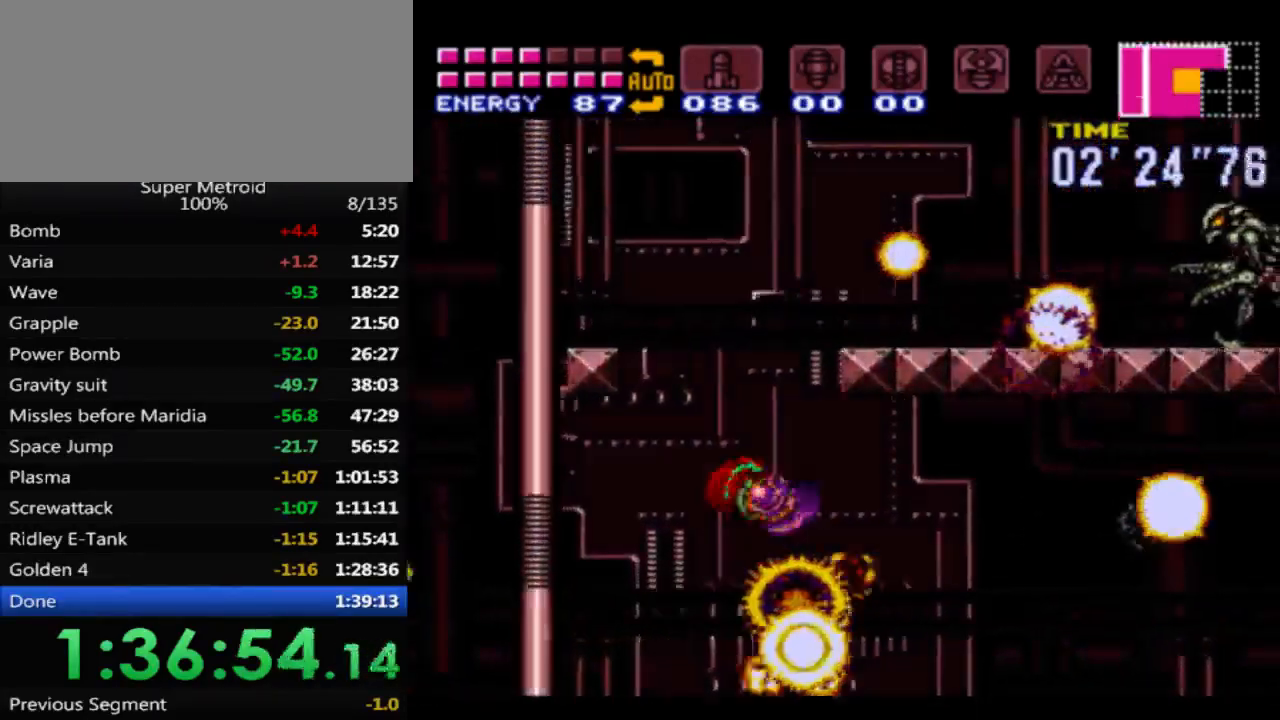
{"buttons": ["B", "DPAD_RIGHT"], "events": [[333, "A", "up"], [333, "B", "down"]]}
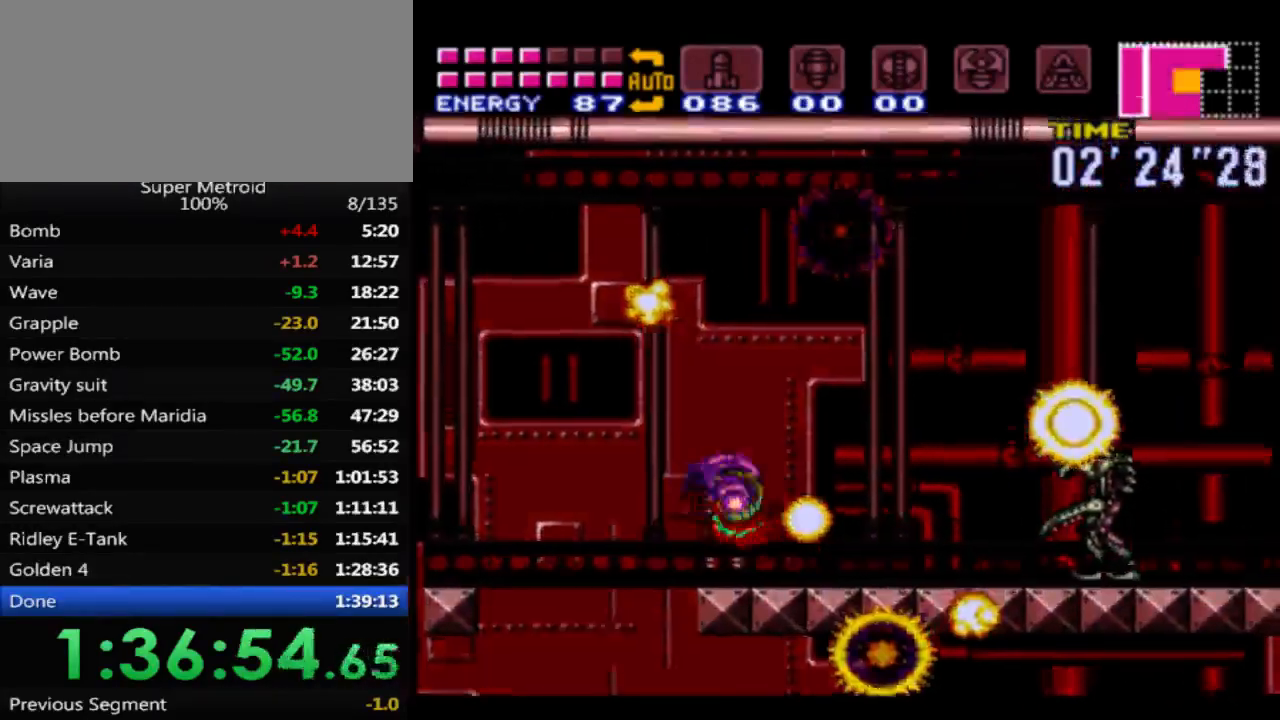
{"buttons": ["B", "DPAD_RIGHT"], "events": [[17, "X", "down"], [233, "X", "up"], [333, "X", "down"], [467, "X", "up"]]}
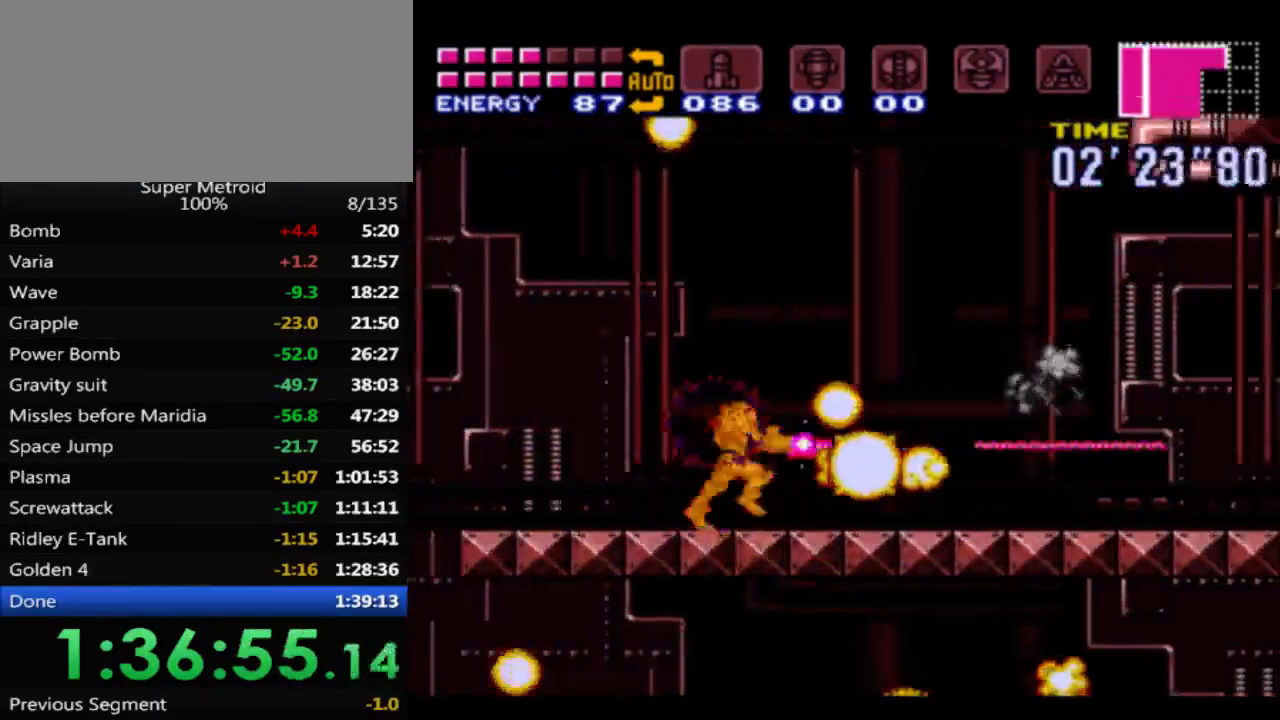
{"buttons": ["B", "X", "DPAD_RIGHT"], "events": [[67, "X", "down"], [167, "X", "up"], [267, "X", "down"], [367, "X", "up"], [467, "X", "down"]]}
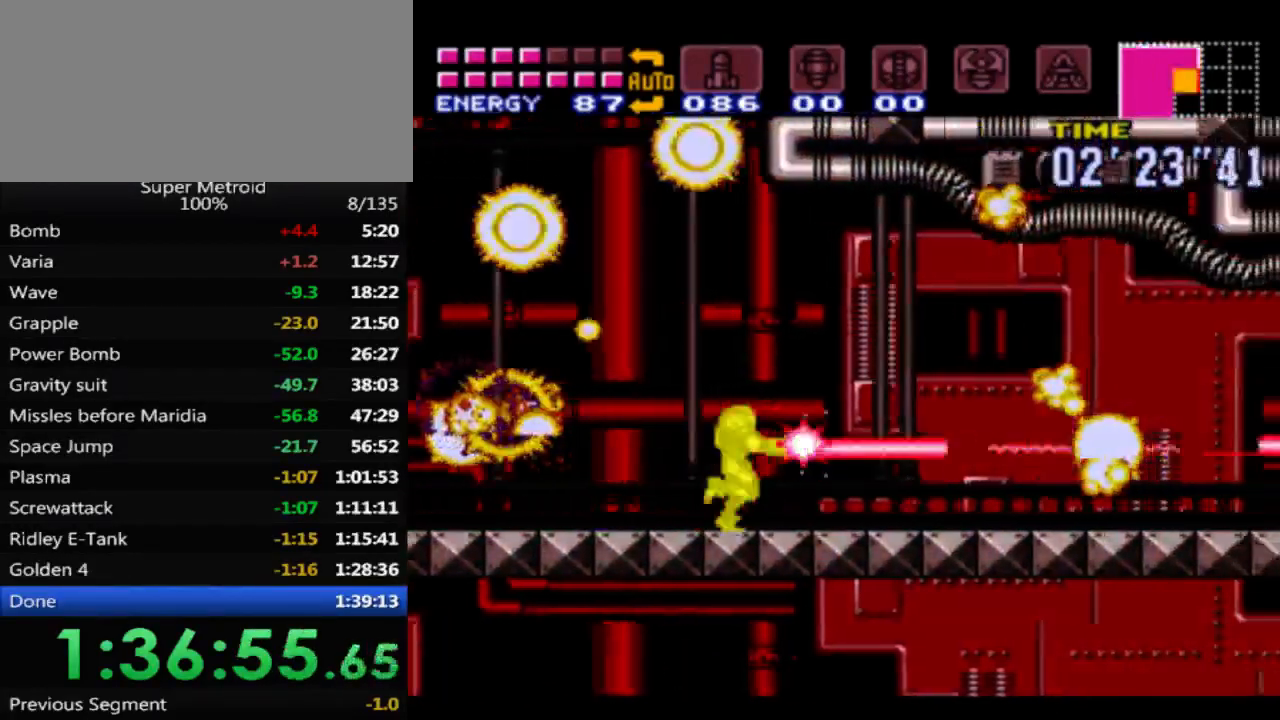
{"buttons": ["B", "DPAD_RIGHT"], "events": [[67, "X", "up"], [150, "X", "down"], [267, "X", "up"], [367, "X", "down"], [483, "X", "up"]]}
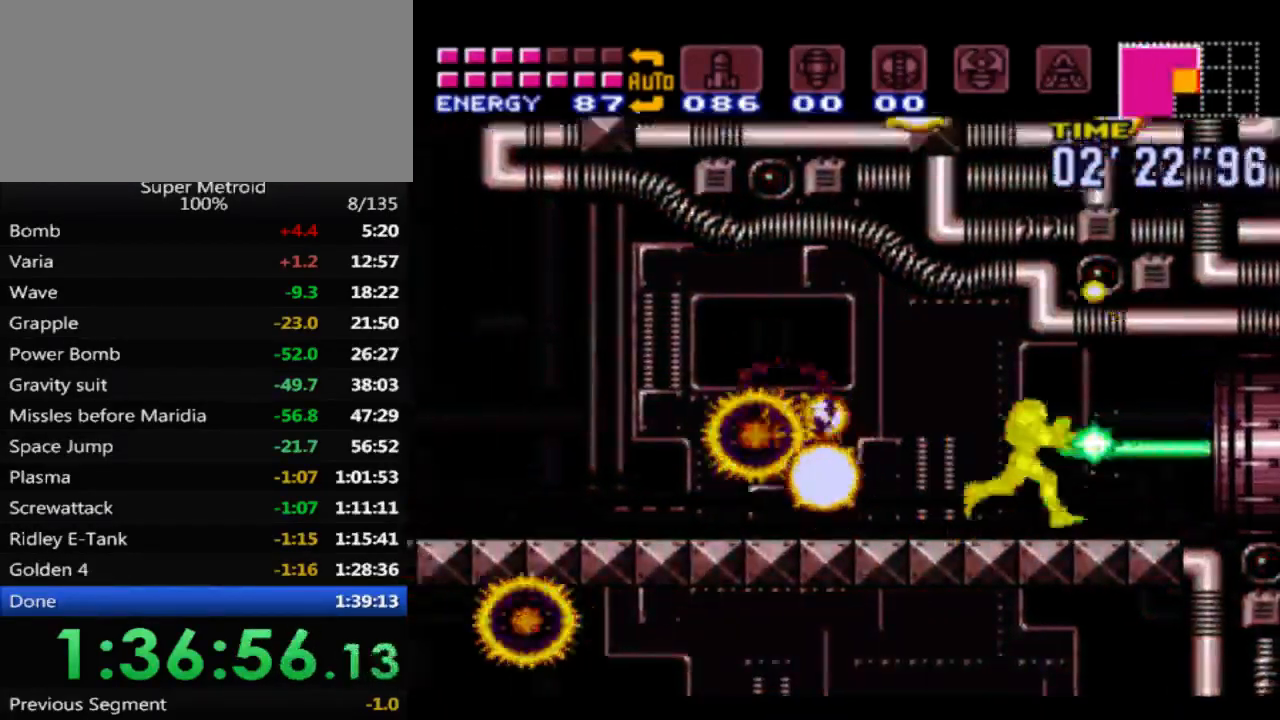
{"buttons": ["B", "X", "DPAD_RIGHT"], "events": [[67, "X", "down"], [167, "X", "up"], [283, "X", "down"], [383, "X", "up"], [483, "X", "down"]]}
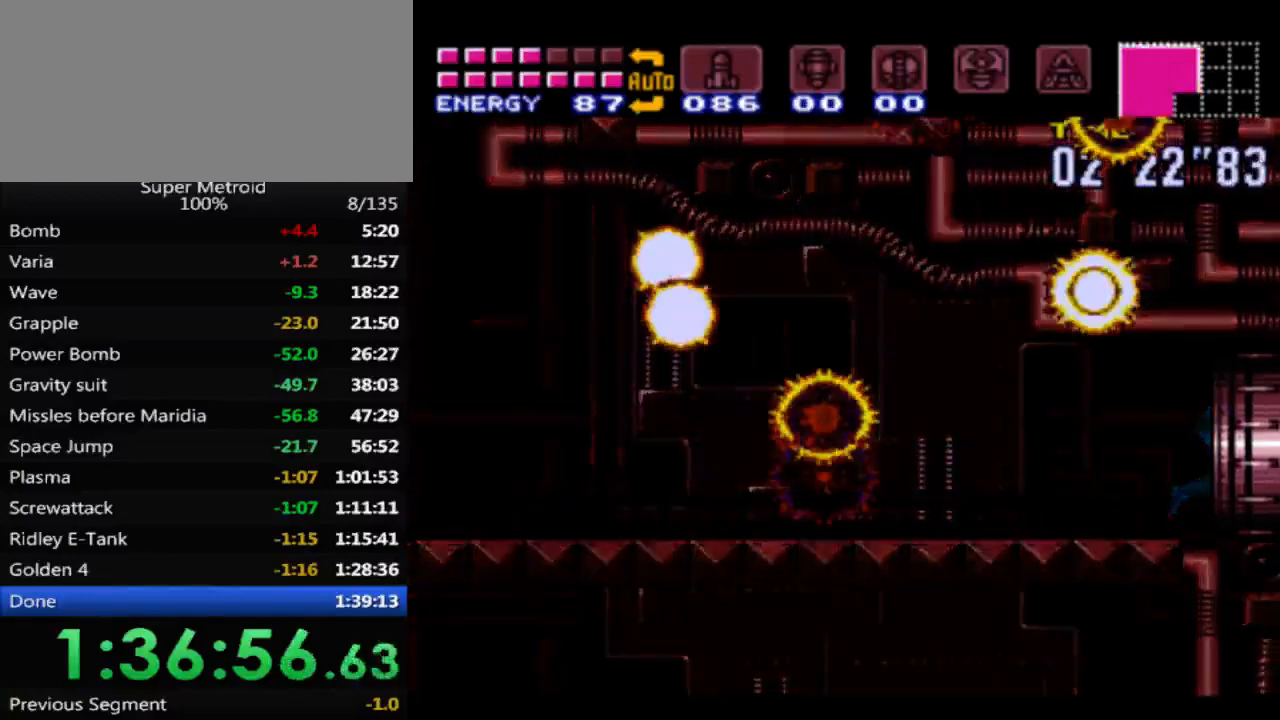
{"buttons": ["B", "DPAD_RIGHT"], "events": [[100, "X", "up"], [200, "X", "down"], [283, "X", "up"], [400, "X", "down"], [483, "X", "up"]]}
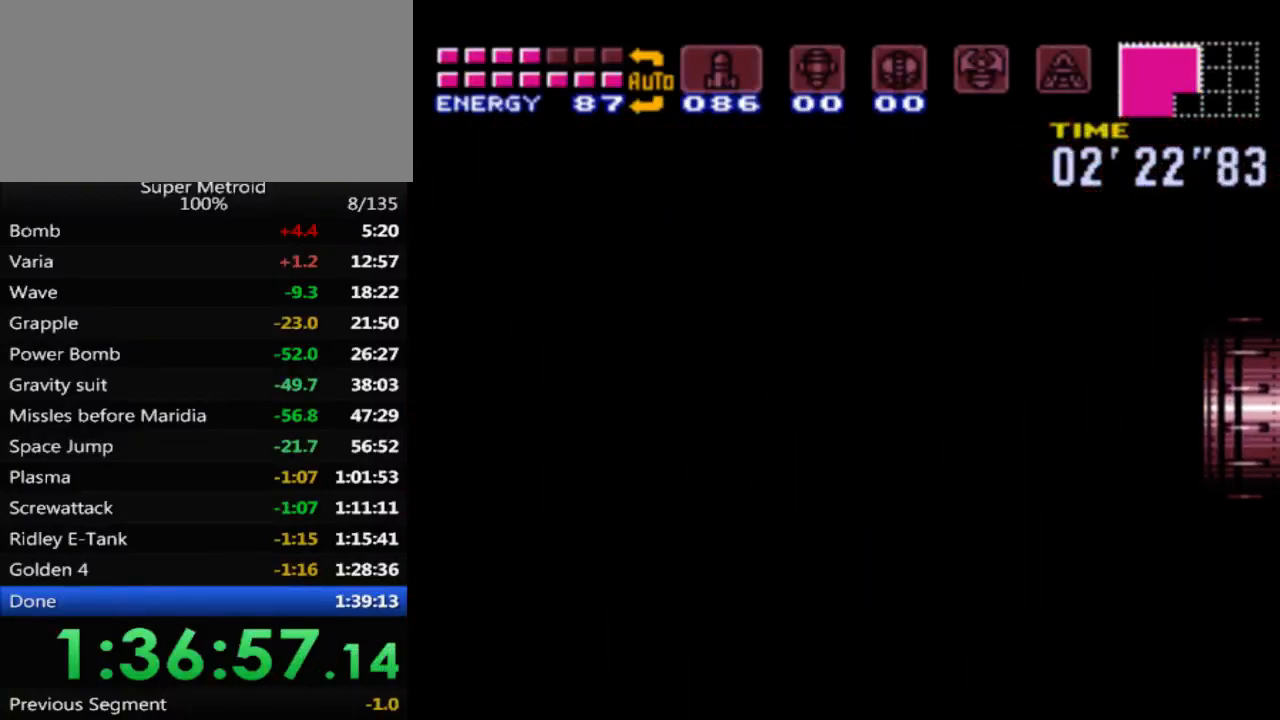
{"buttons": ["B", "X", "DPAD_RIGHT"], "events": [[83, "X", "down"], [183, "X", "up"], [300, "X", "down"], [383, "X", "up"], [500, "X", "down"]]}
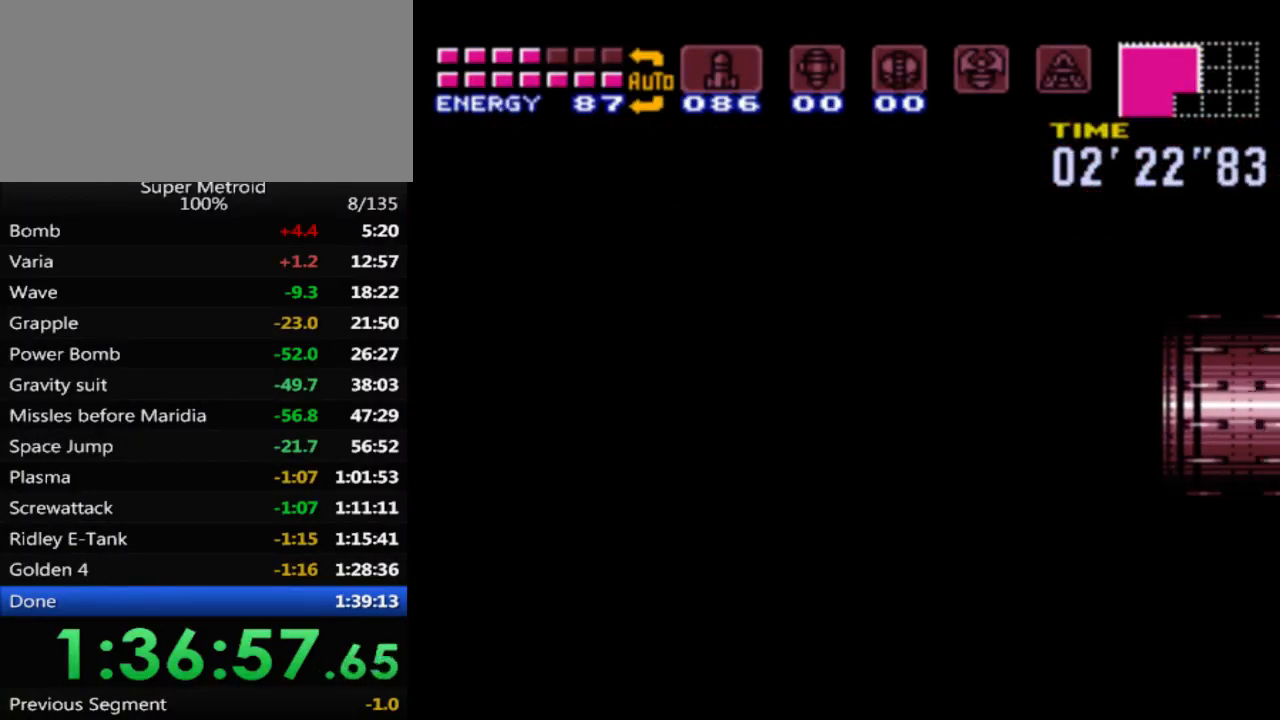
{"buttons": ["B", "DPAD_RIGHT"], "events": [[100, "X", "up"], [217, "X", "down"], [317, "X", "up"], [450, "X", "down"], [500, "X", "up"]]}
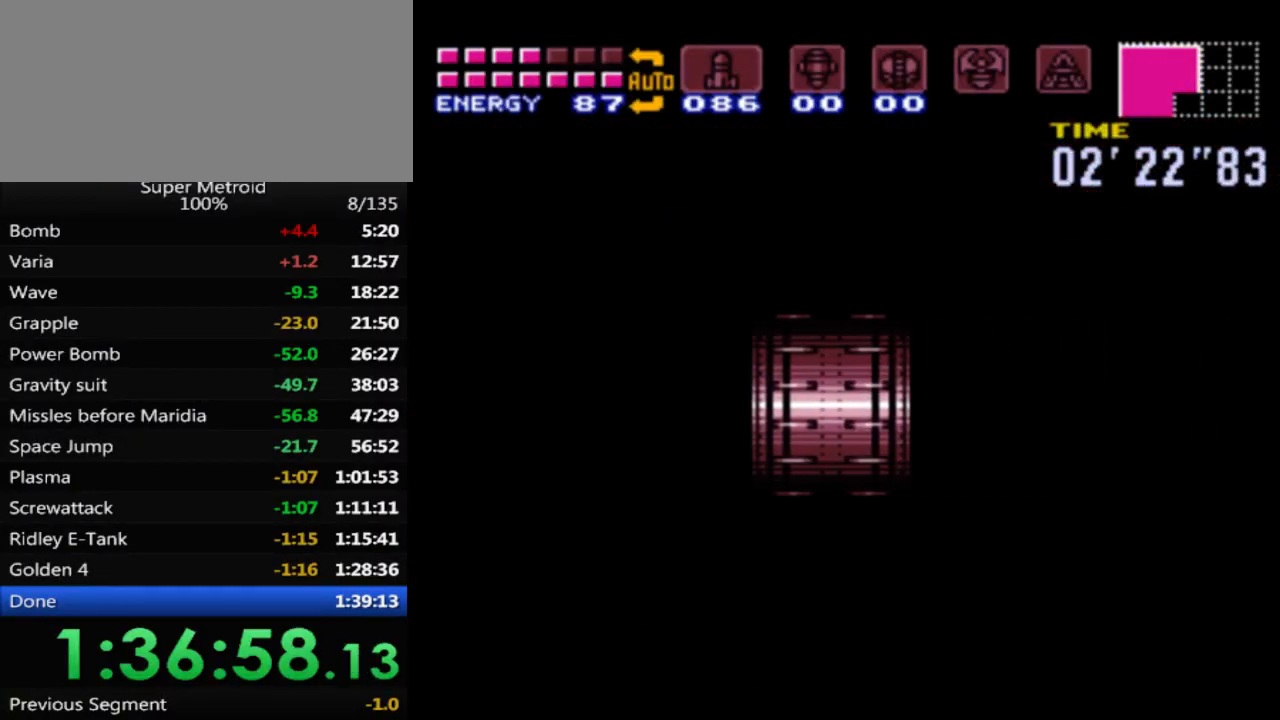
{"buttons": ["B", "DPAD_RIGHT"], "events": [[117, "X", "down"], [233, "X", "up"], [350, "X", "down"], [433, "X", "up"]]}
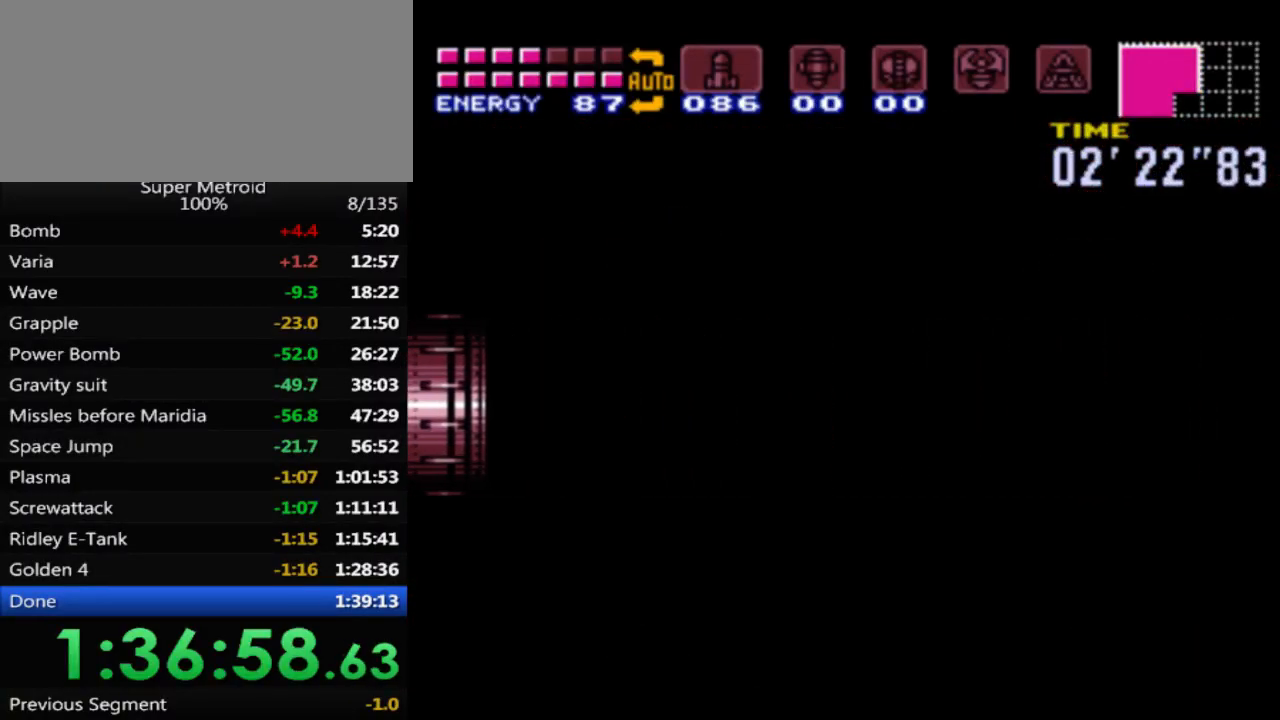
{"buttons": ["B", "X", "DPAD_RIGHT"], "events": [[50, "X", "down"], [150, "X", "up"], [283, "X", "down"], [350, "X", "up"], [483, "X", "down"]]}
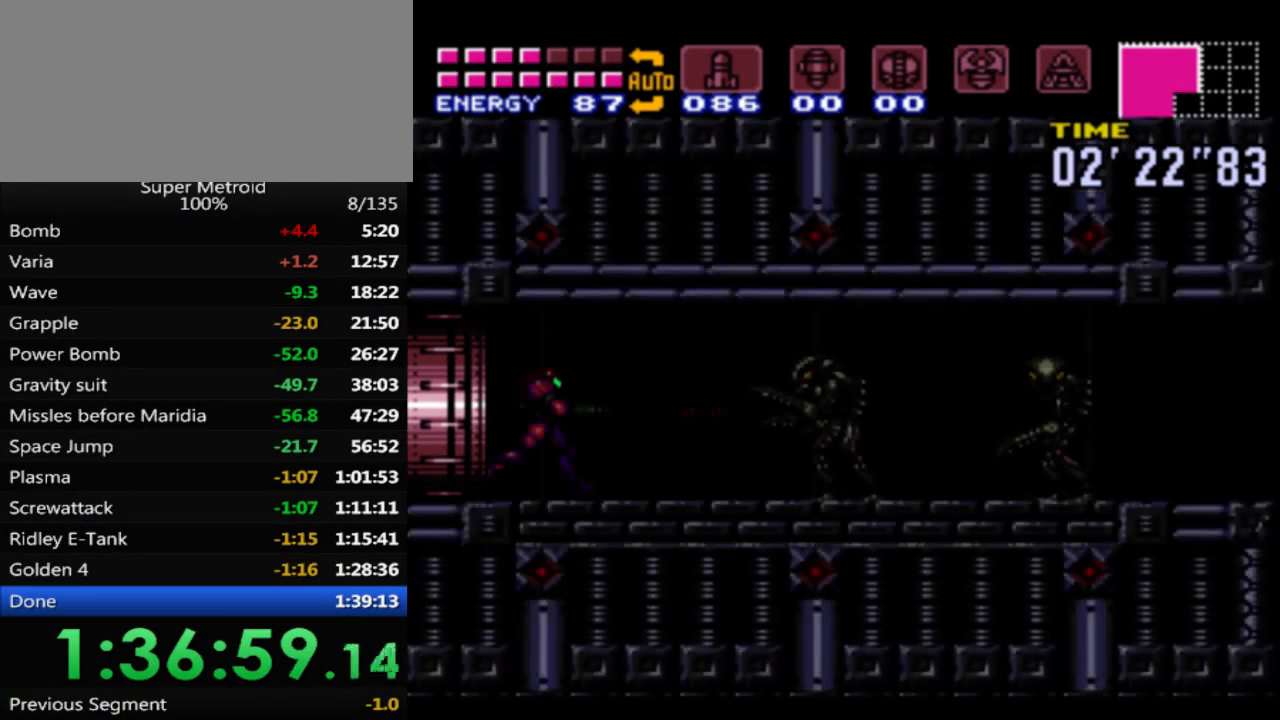
{"buttons": ["B", "DPAD_RIGHT"], "events": [[67, "X", "up"], [183, "X", "down"], [267, "X", "up"], [367, "X", "down"], [467, "X", "up"]]}
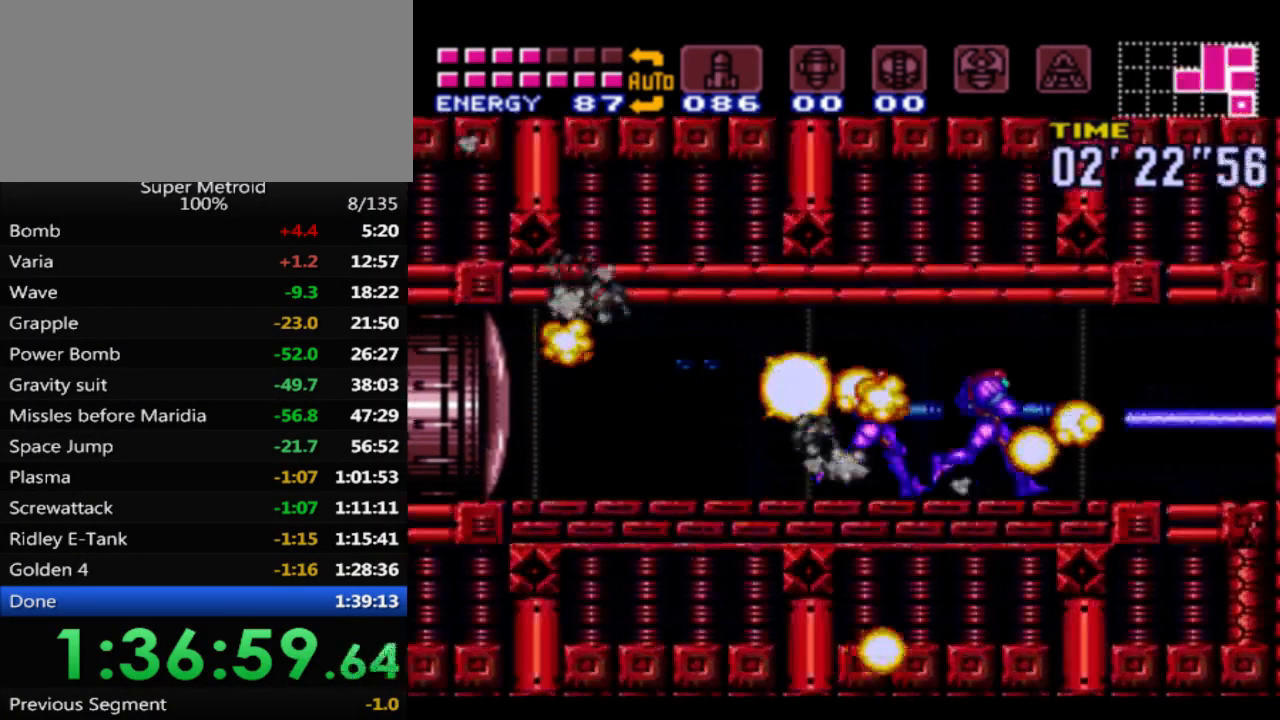
{"buttons": ["B", "DPAD_DOWN"], "events": [[433, "DPAD_DOWN", "down"], [483, "DPAD_RIGHT", "up"]]}
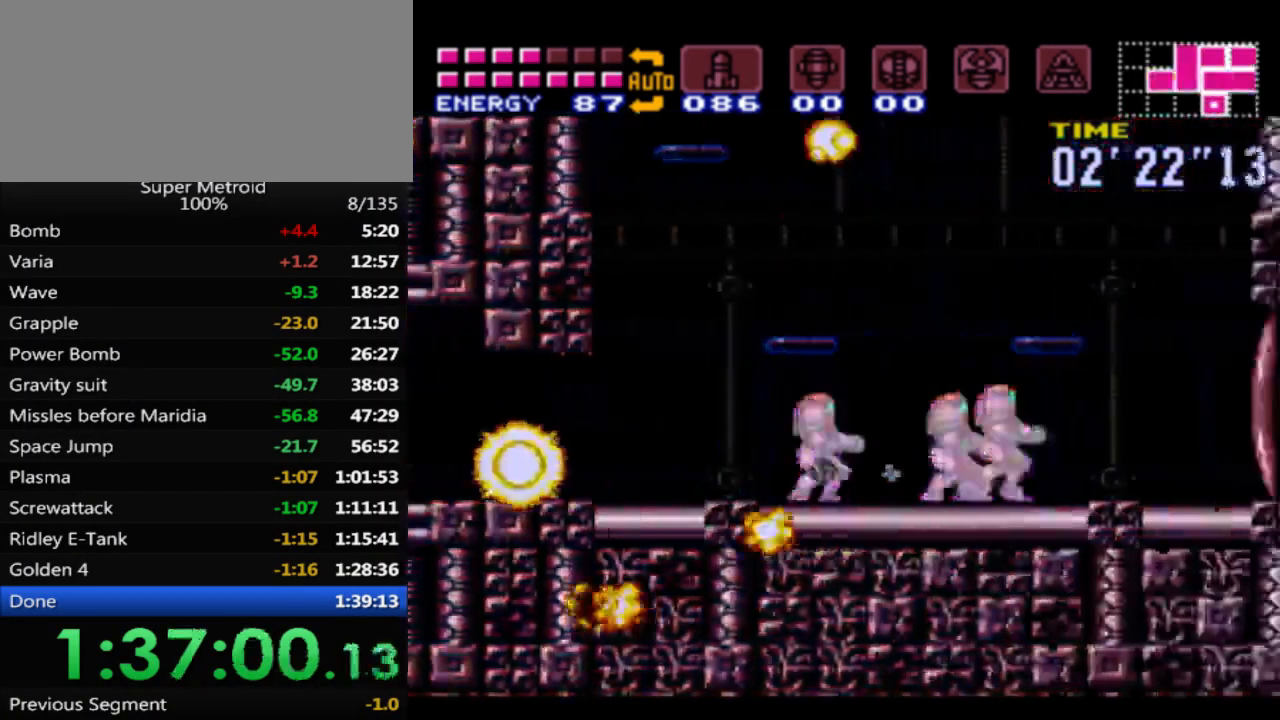
{"buttons": ["A", "DPAD_UP"], "events": [[67, "DPAD_RIGHT", "down"], [117, "DPAD_DOWN", "up"], [417, "DPAD_UP", "down"], [433, "B", "up"], [467, "DPAD_RIGHT", "up"], [500, "A", "down"]]}